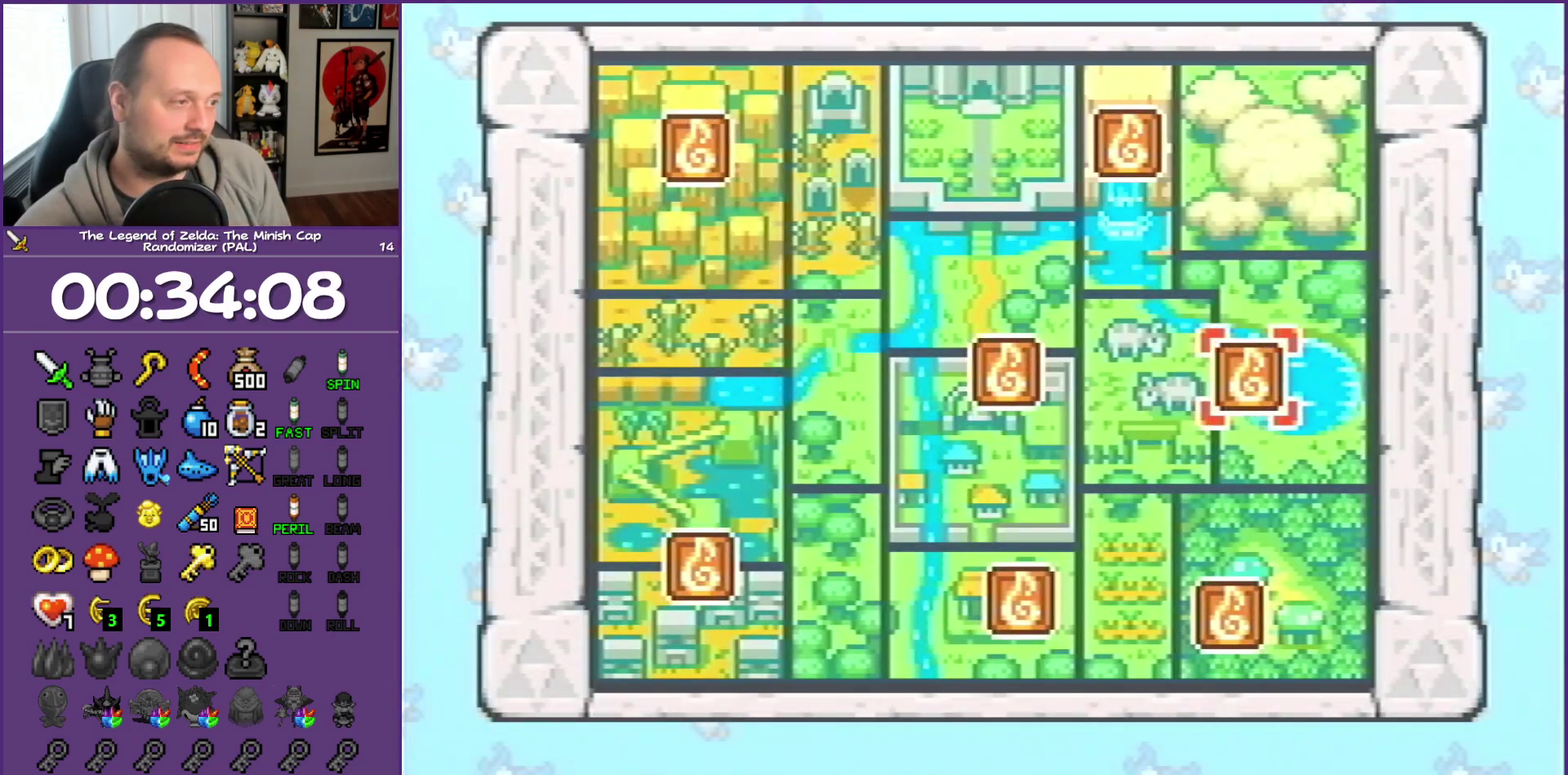
Gameplay with a controller (Nintendo layout); each line is a JSON object with the inputs held at the frame after it. "events" lists button and stick changes between this image and that frame as [ms after this image, input, new state], when the widget could be followed in between. Not read: L3 R3.
{"buttons": ["A"], "events": [[50, "A", "down"]]}
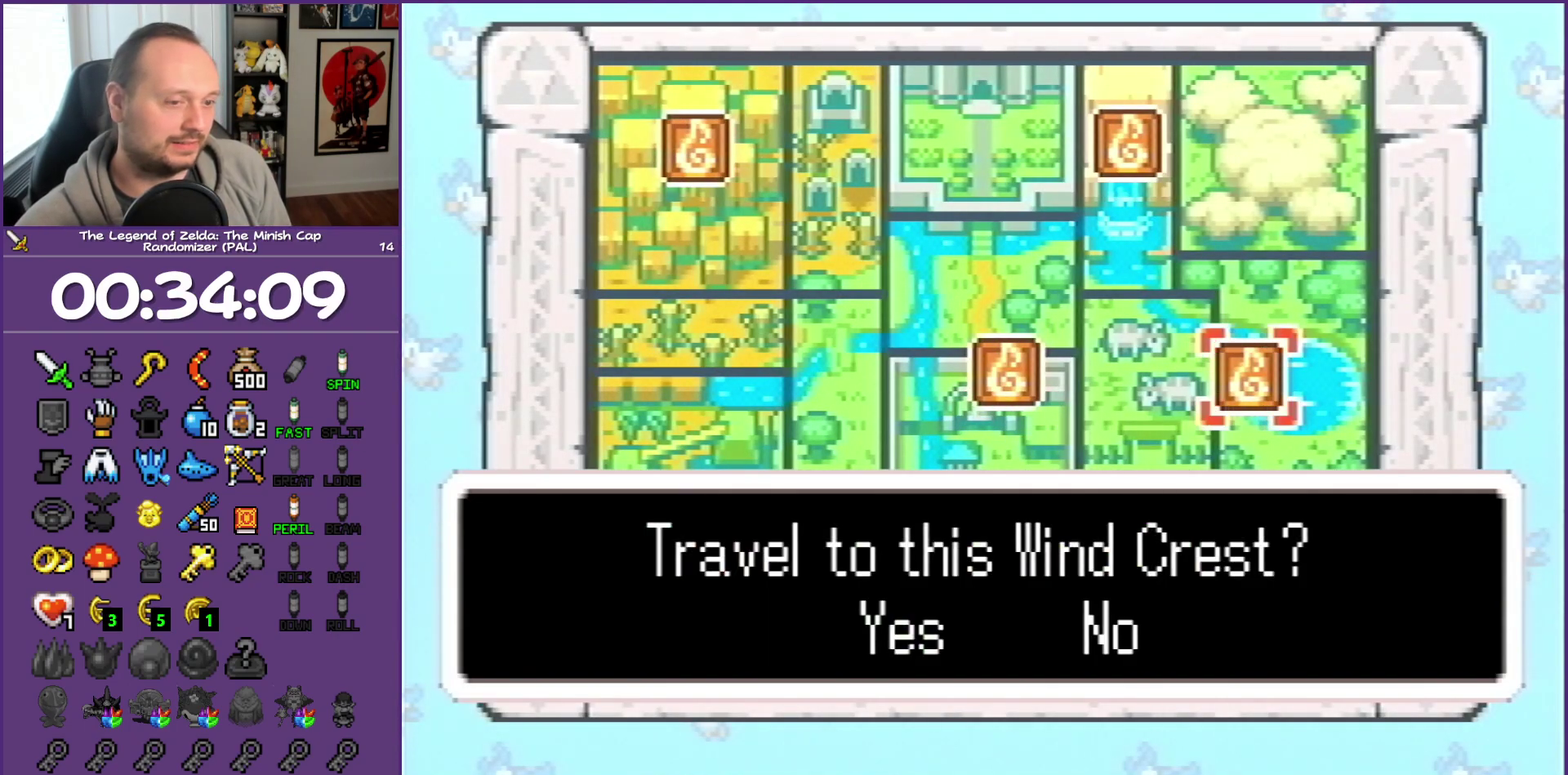
{"buttons": ["A"], "events": []}
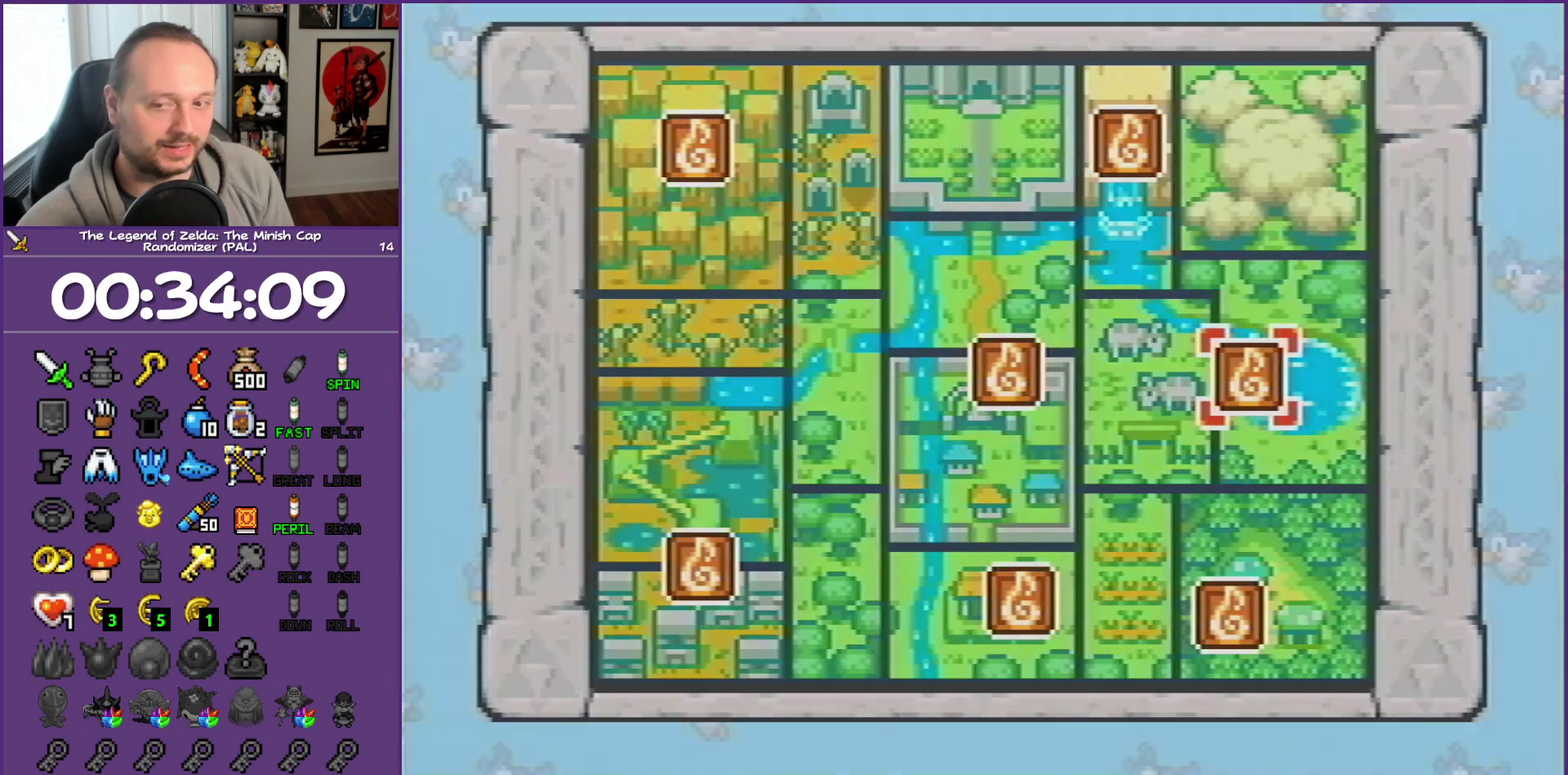
{"buttons": ["A"], "events": []}
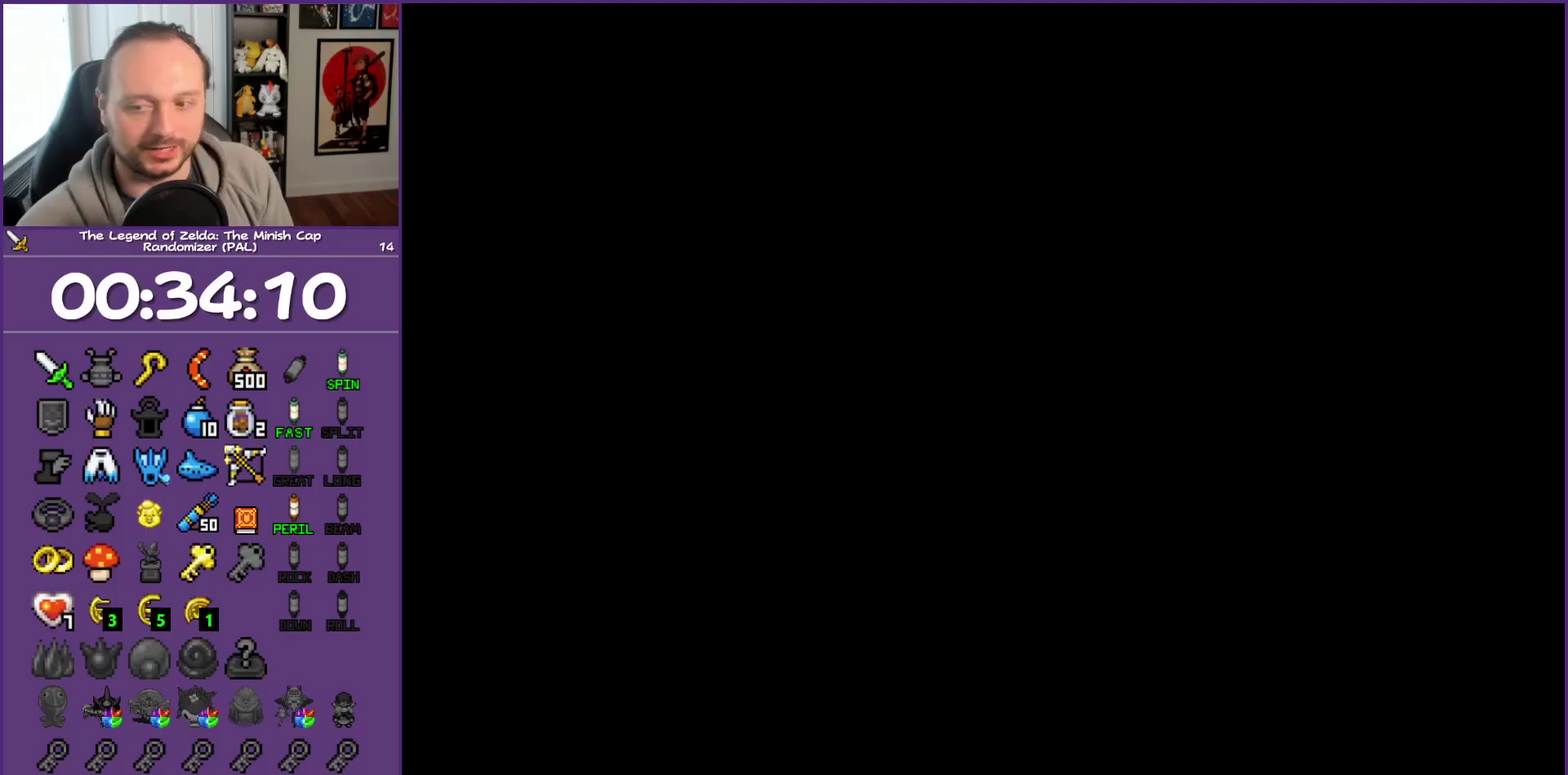
{"buttons": ["A"], "events": []}
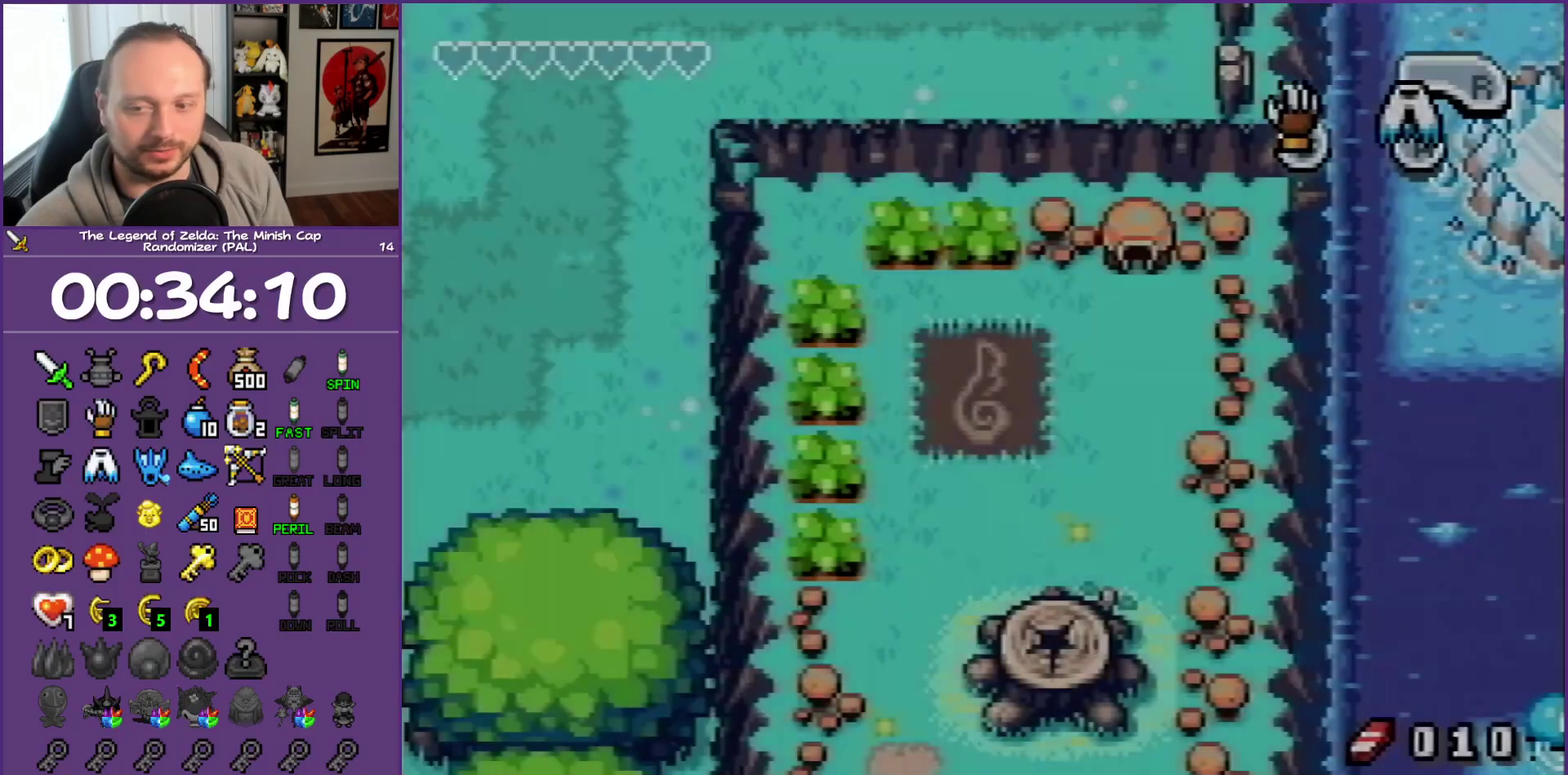
{"buttons": ["DPAD_UP", "DPAD_RIGHT"], "events": [[83, "A", "up"], [333, "DPAD_RIGHT", "down"], [333, "DPAD_UP", "down"]]}